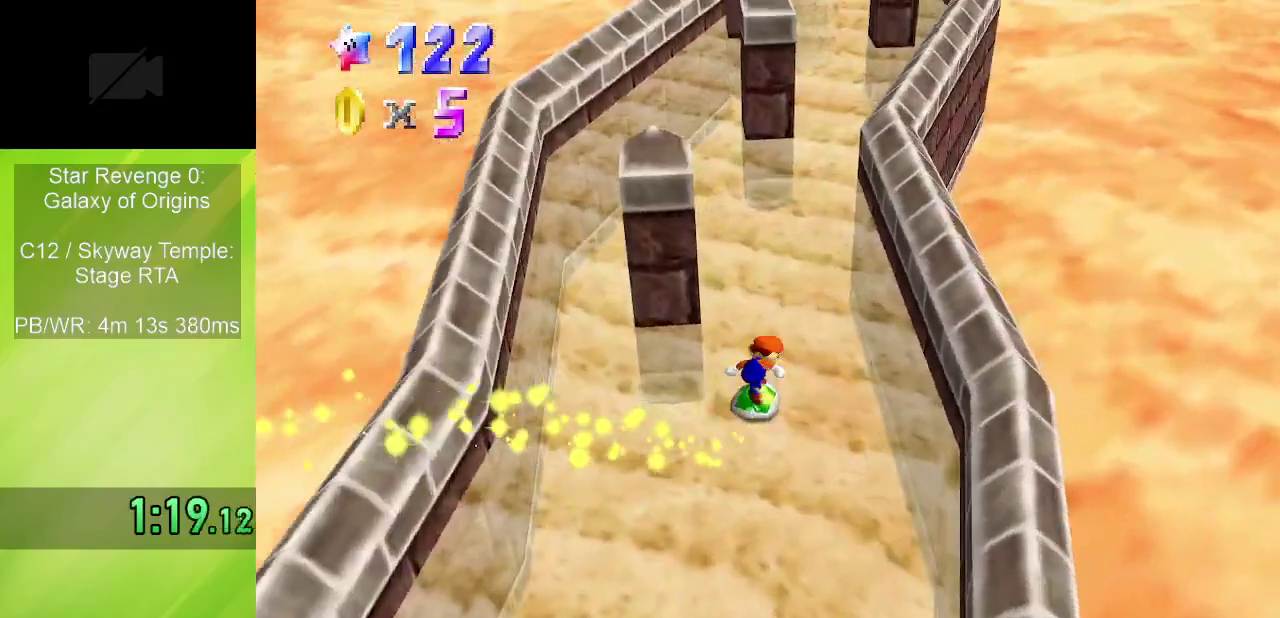
Gameplay with a controller (Nintendo layout); each line is a JSON object with the inputs held at the frame after it (dt_ms = milliseconds from this image to that frame). "events" lists button and stick changes between this image and that frame as [ms after this image, input, new state], when the widget could be followed in between. Not read: L3 R3.
{"dt_ms": 300, "buttons": ["A"], "left_stick": "up-right", "events": [[183, "A", "down"], [217, "left_stick", "up-right"]]}
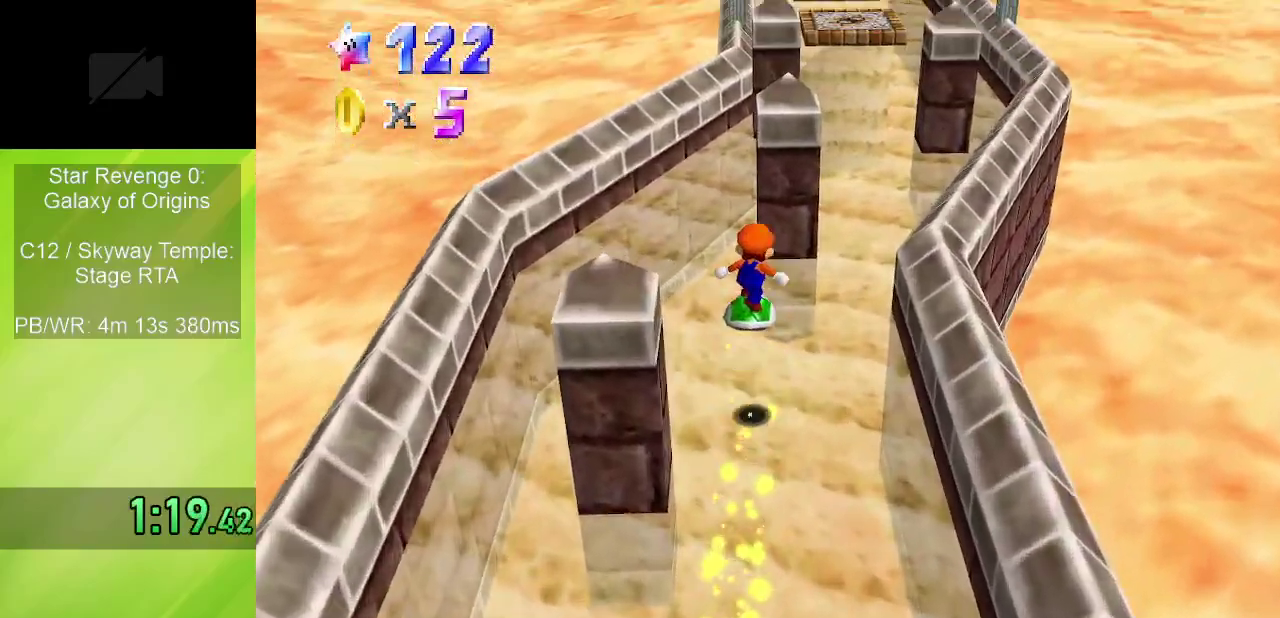
{"dt_ms": 500, "buttons": [], "left_stick": "up-right", "events": [[417, "A", "up"]]}
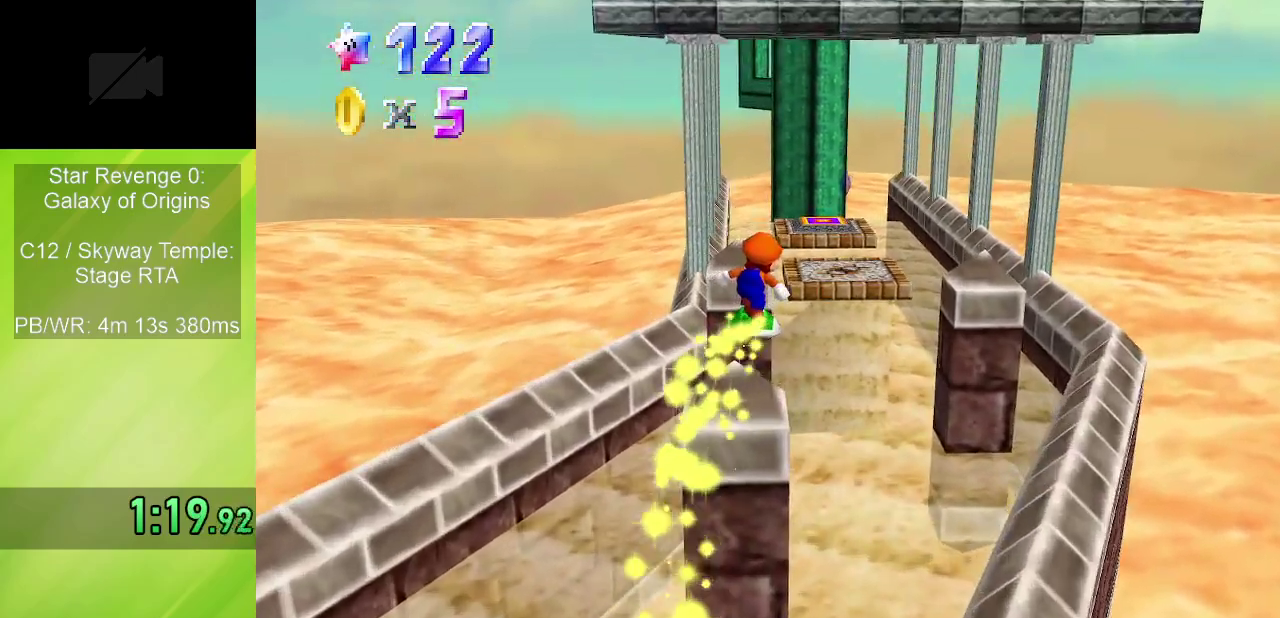
{"dt_ms": 500, "buttons": [], "left_stick": "up-right", "events": []}
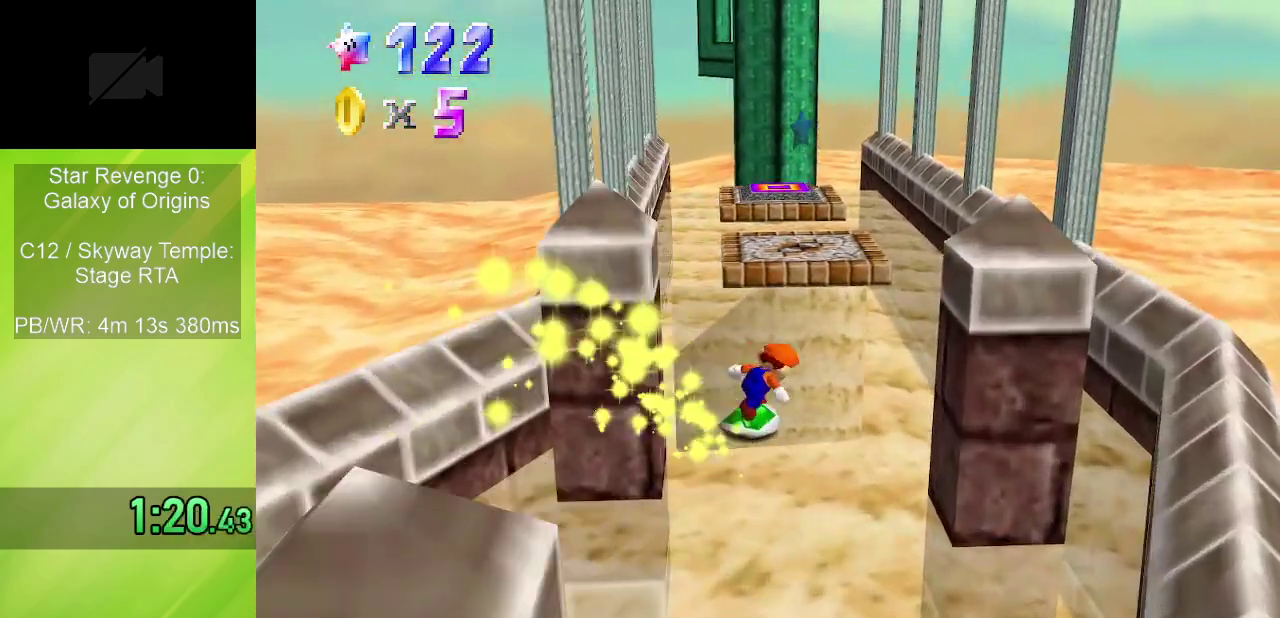
{"dt_ms": 300, "buttons": ["A"], "left_stick": "up", "events": [[17, "left_stick", "up"], [217, "A", "down"]]}
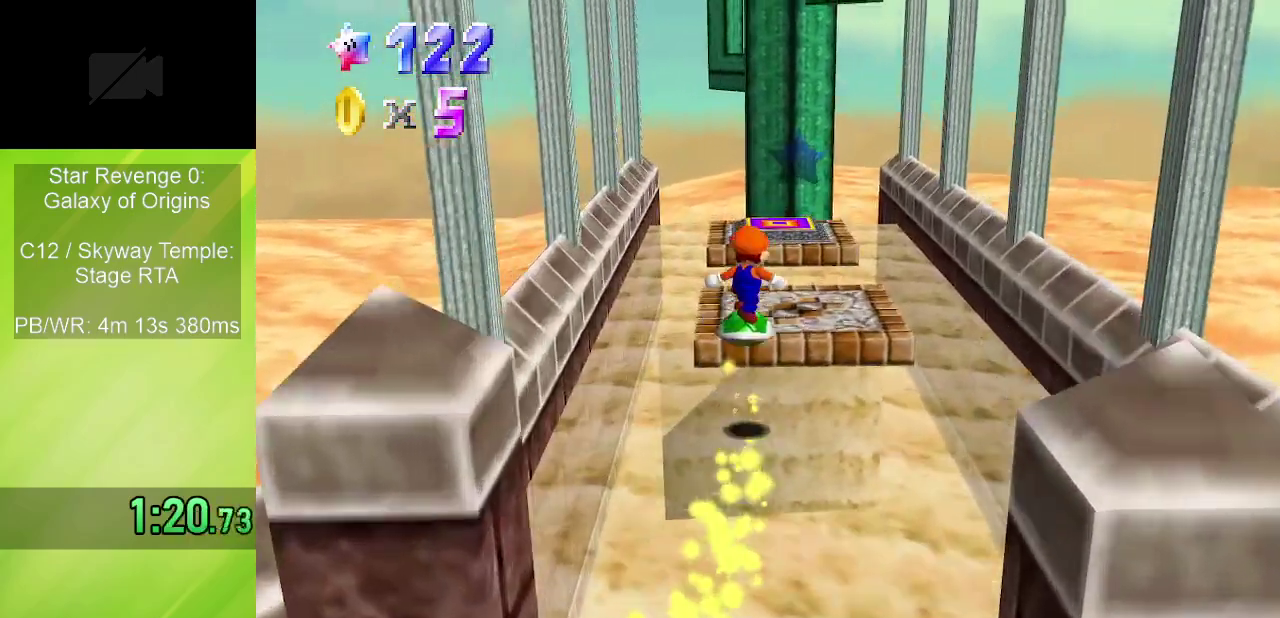
{"dt_ms": 600, "buttons": [], "left_stick": "center", "events": [[83, "A", "up"], [133, "left_stick", "up-right"], [467, "left_stick", "center"]]}
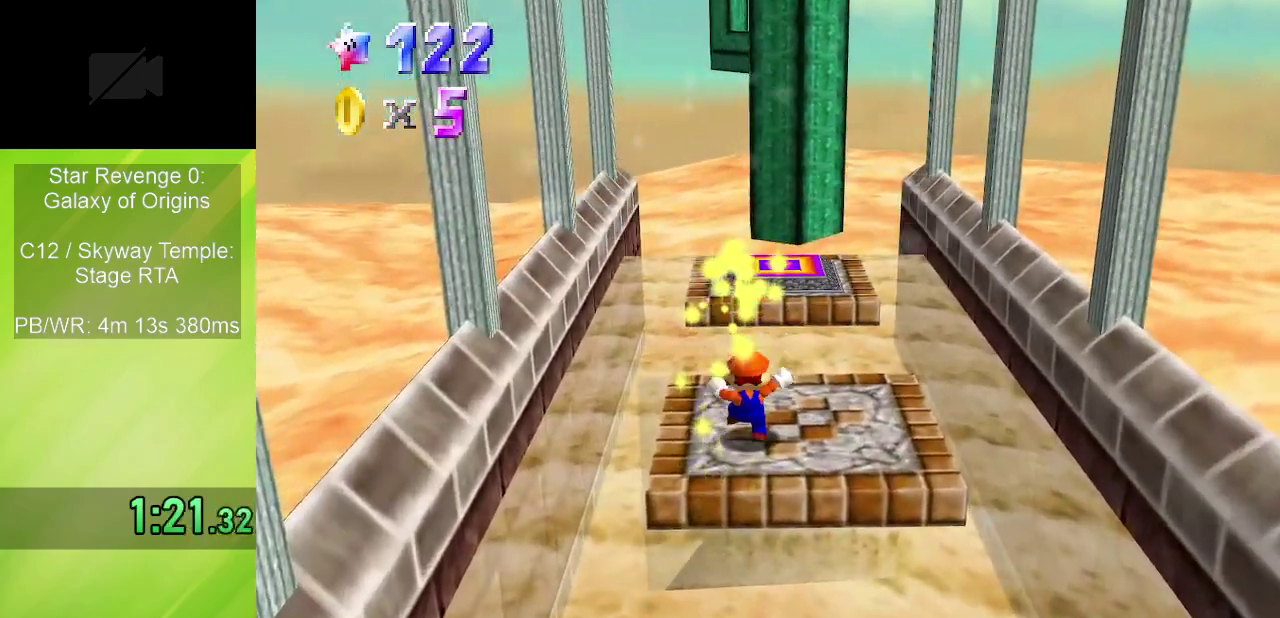
{"dt_ms": 600, "buttons": [], "left_stick": "center", "events": []}
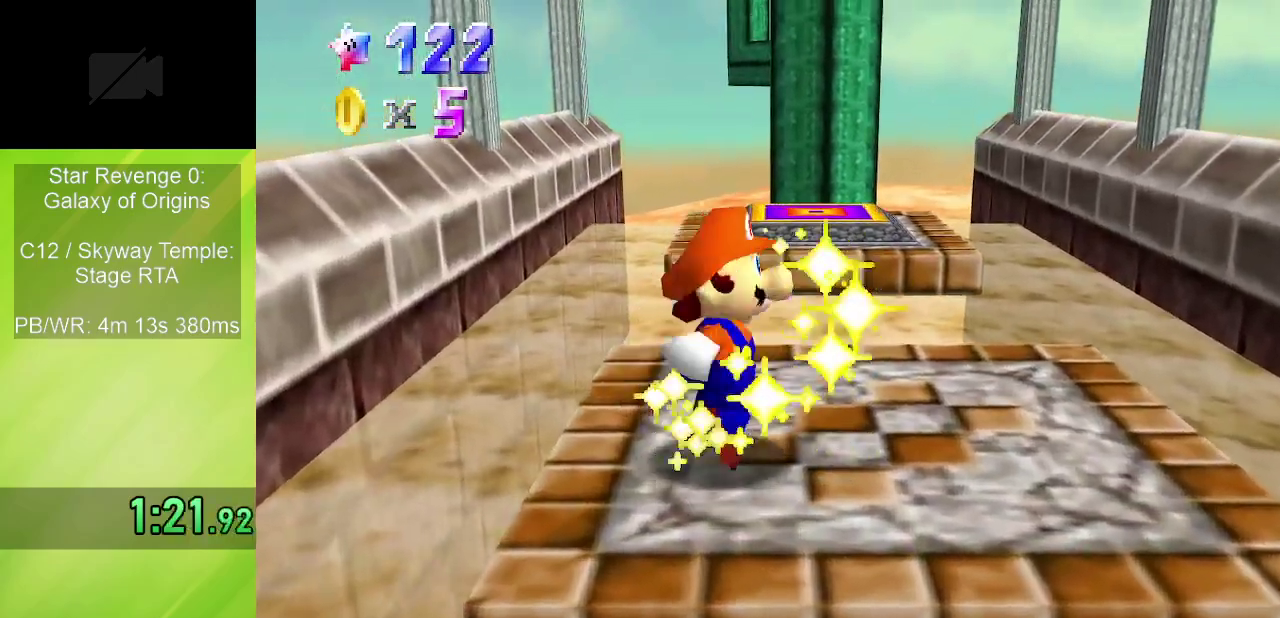
{"dt_ms": 500, "buttons": [], "left_stick": "center", "events": []}
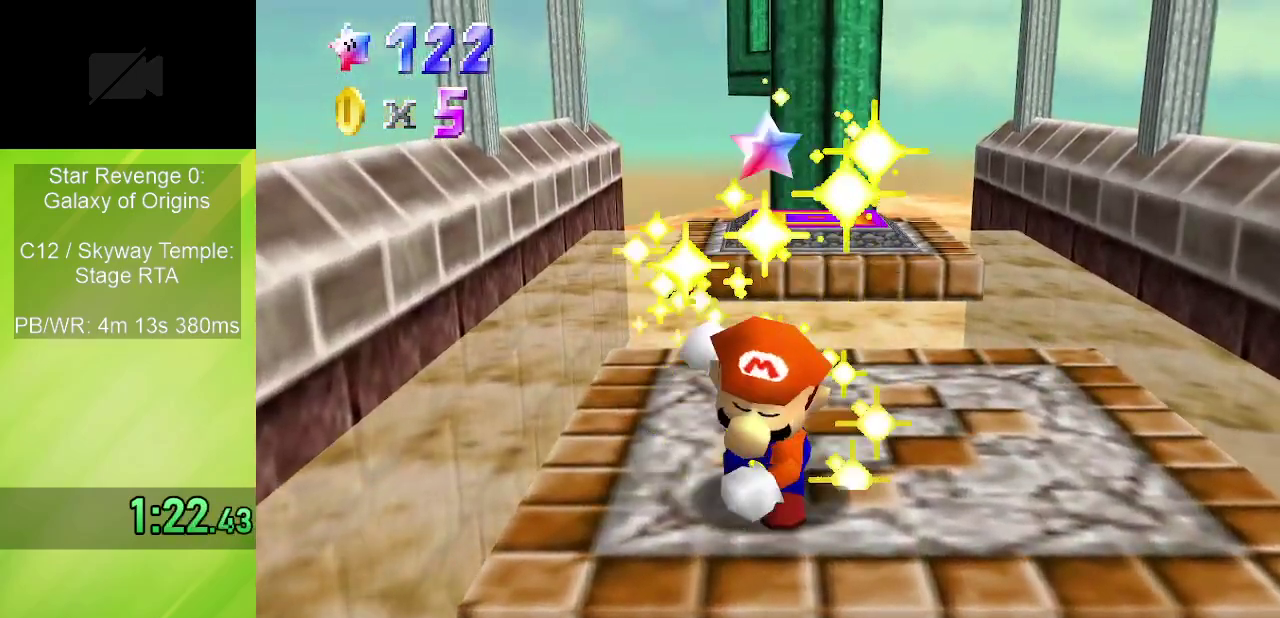
{"dt_ms": 500, "buttons": [], "left_stick": "center", "events": []}
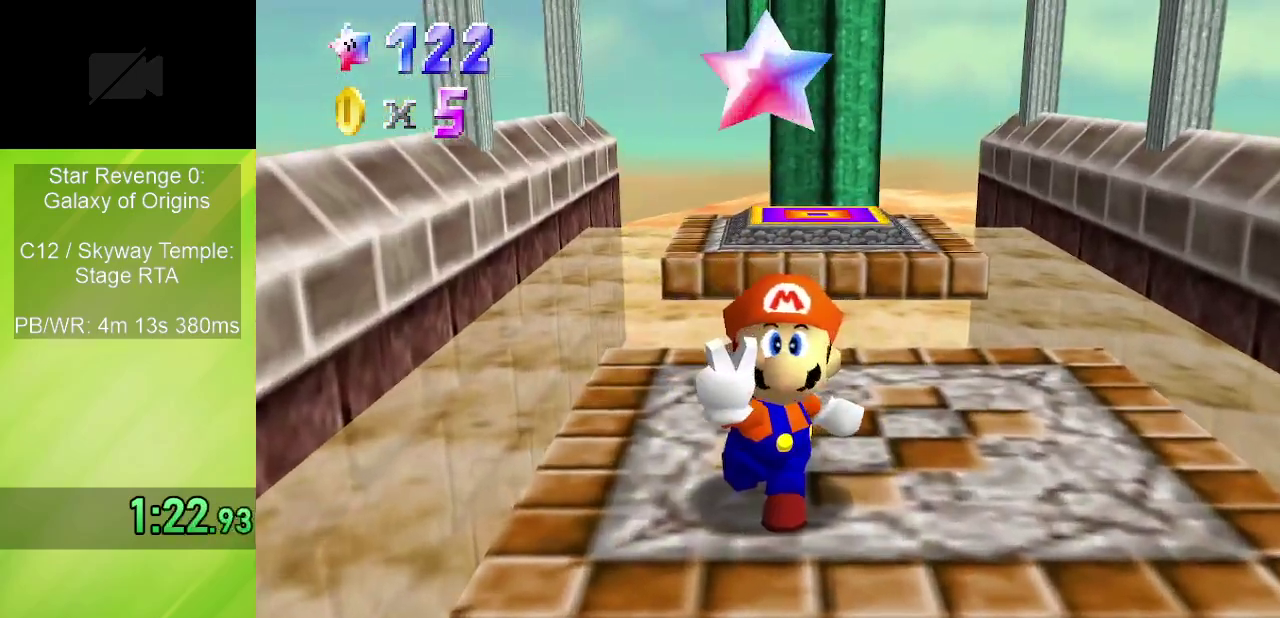
{"dt_ms": 500, "buttons": [], "left_stick": "up", "events": [[283, "left_stick", "up"]]}
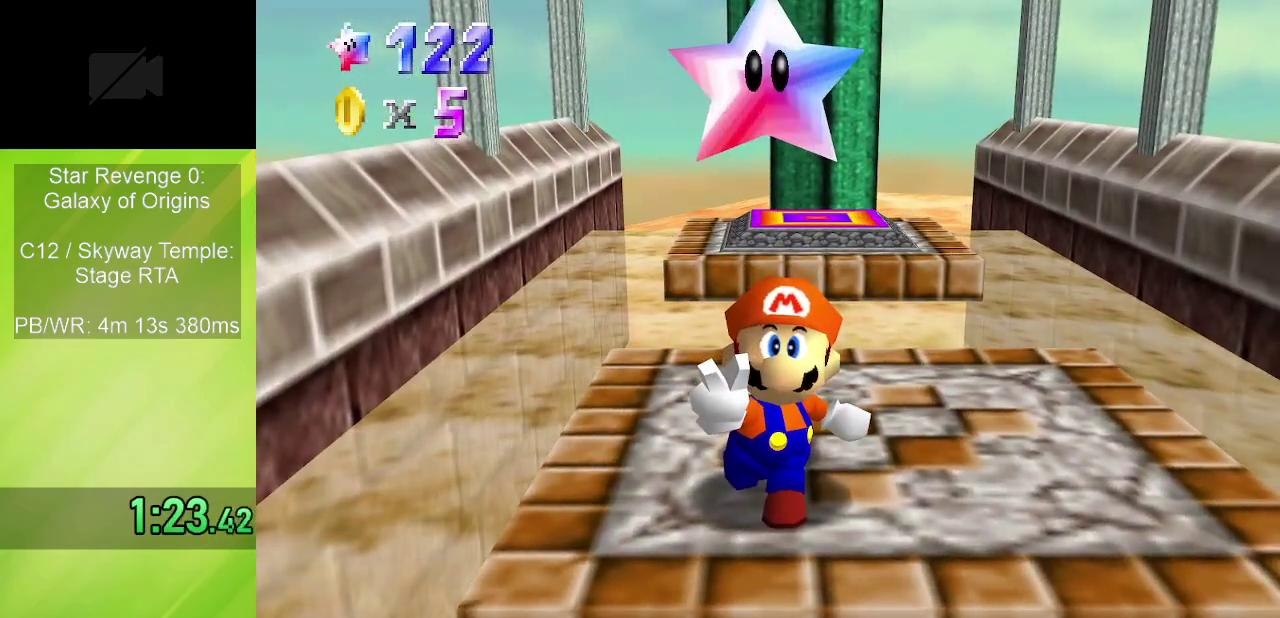
{"dt_ms": 500, "buttons": [], "left_stick": "up", "events": []}
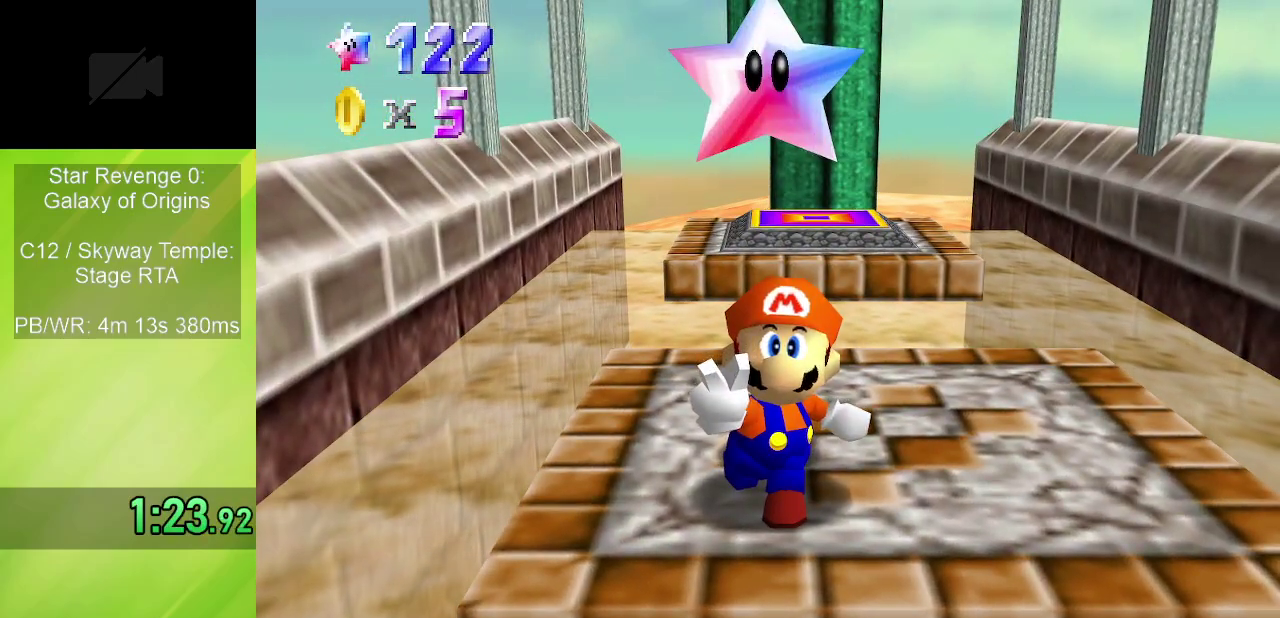
{"dt_ms": 600, "buttons": ["A"], "left_stick": "up", "events": [[433, "A", "down"], [450, "B", "down"], [600, "B", "up"]]}
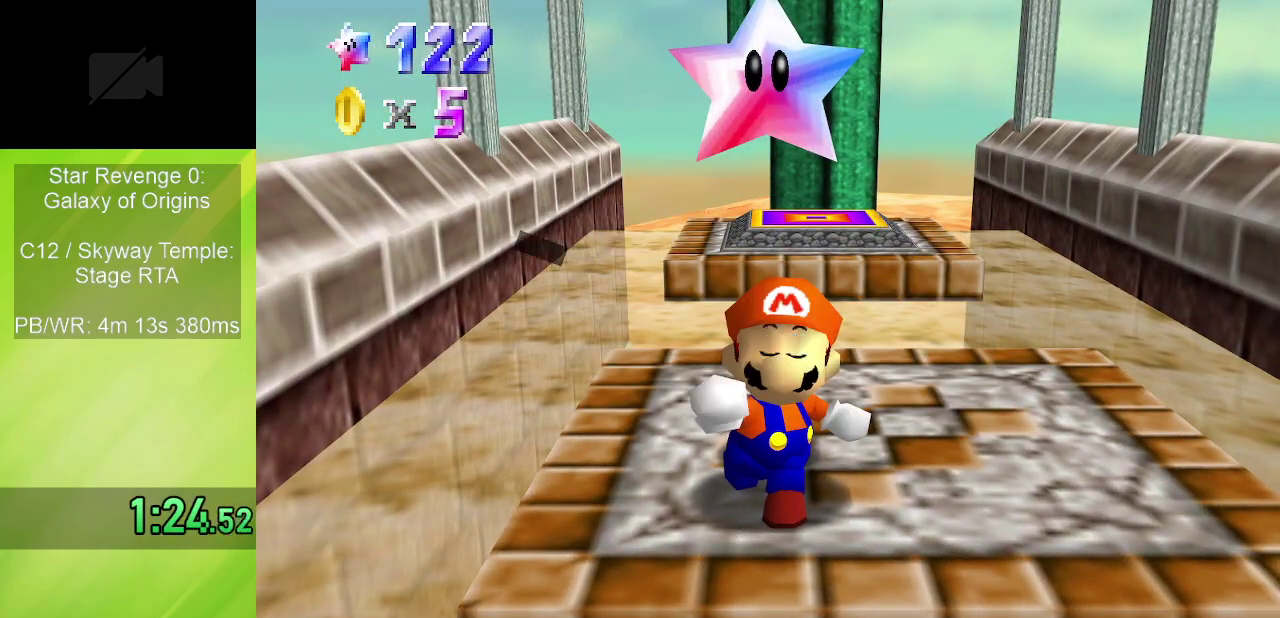
{"dt_ms": 400, "buttons": [], "left_stick": "up", "events": [[33, "A", "up"]]}
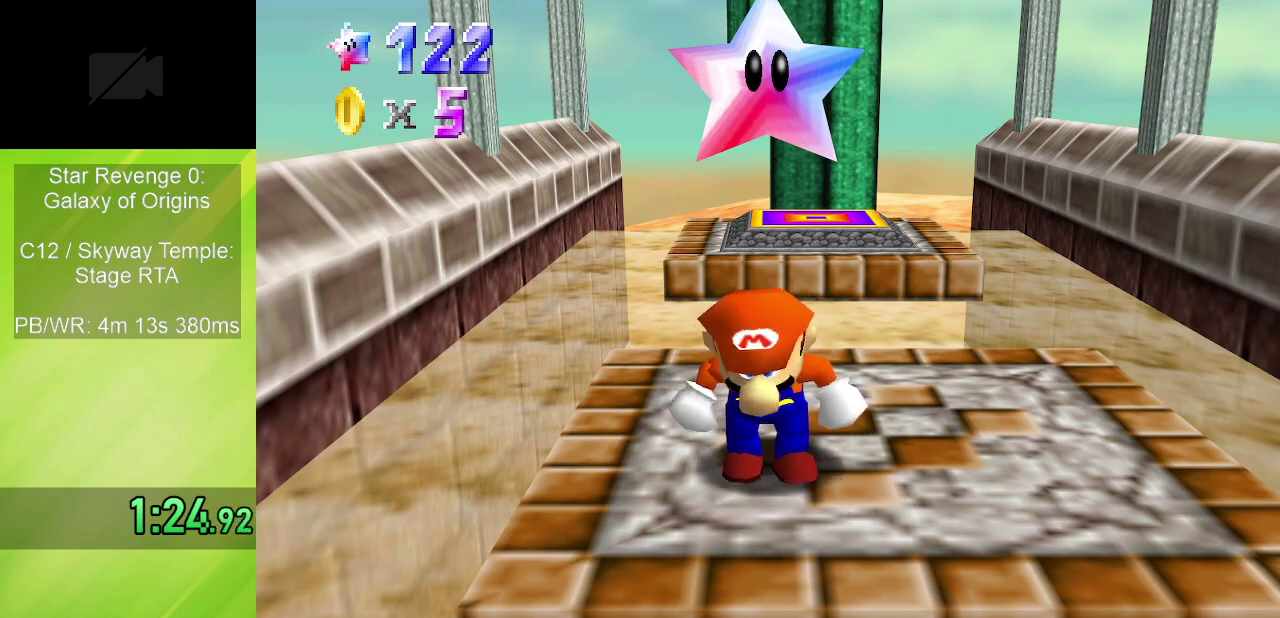
{"dt_ms": 400, "buttons": ["A"], "left_stick": "up", "events": [[300, "A", "down"]]}
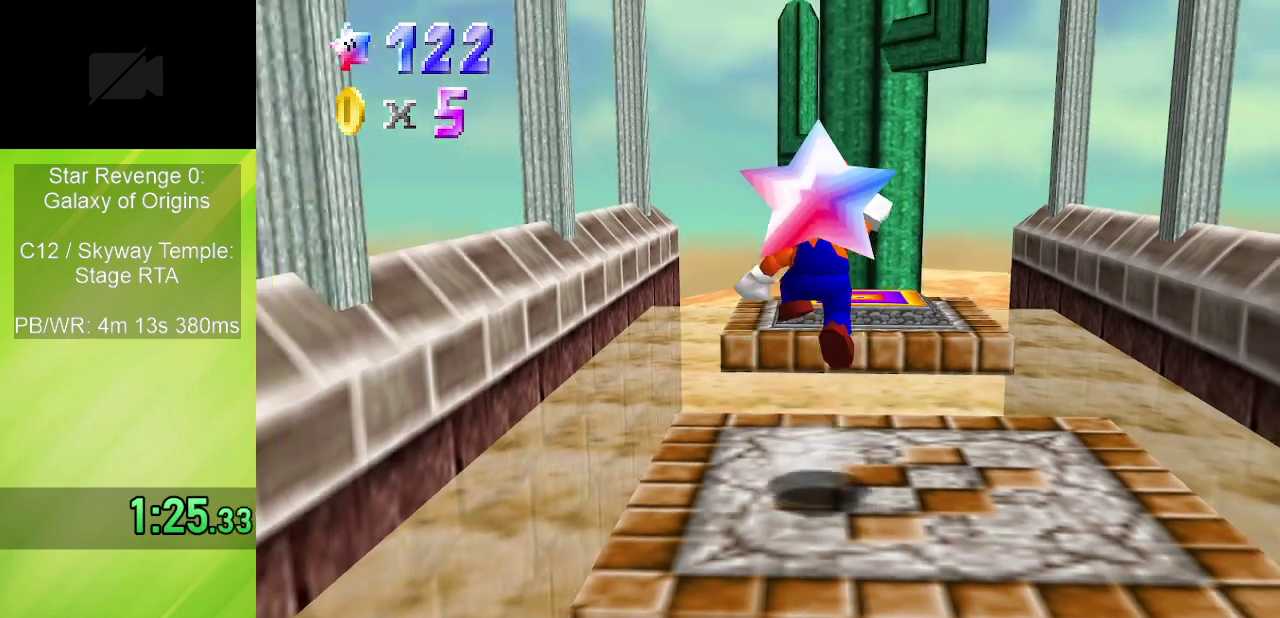
{"dt_ms": 600, "buttons": [], "left_stick": "up", "events": [[383, "B", "down"], [500, "A", "up"], [500, "B", "up"]]}
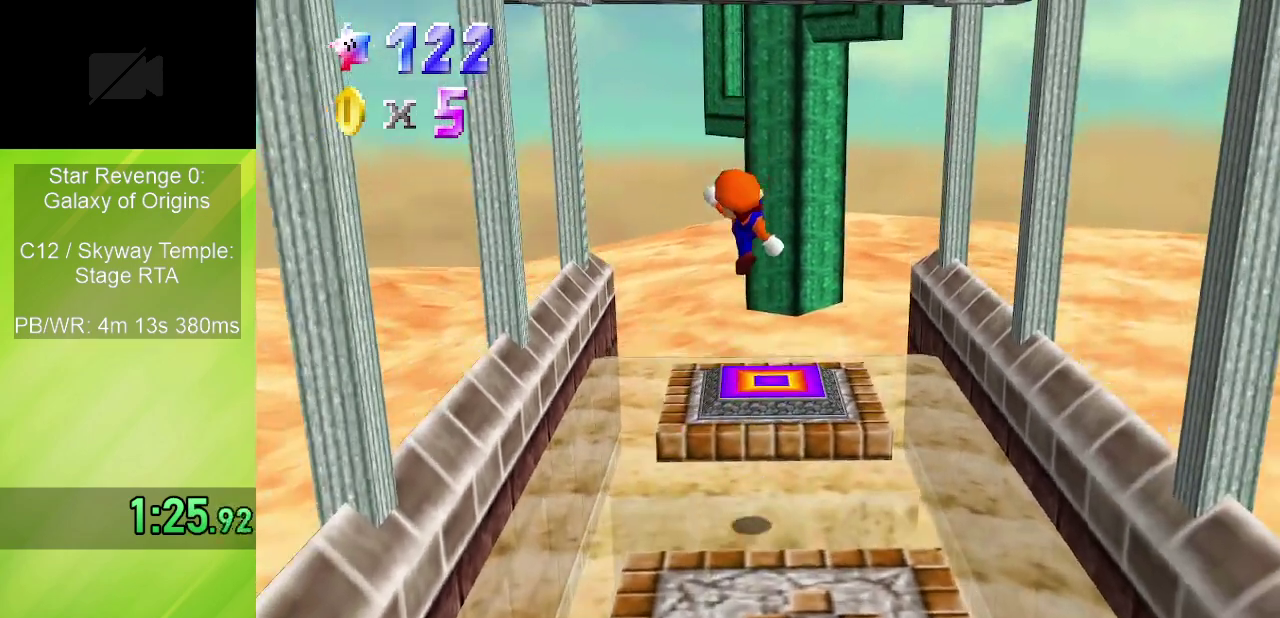
{"dt_ms": 300, "buttons": [], "left_stick": "up", "events": [[17, "left_stick", "up-right"], [200, "left_stick", "up"]]}
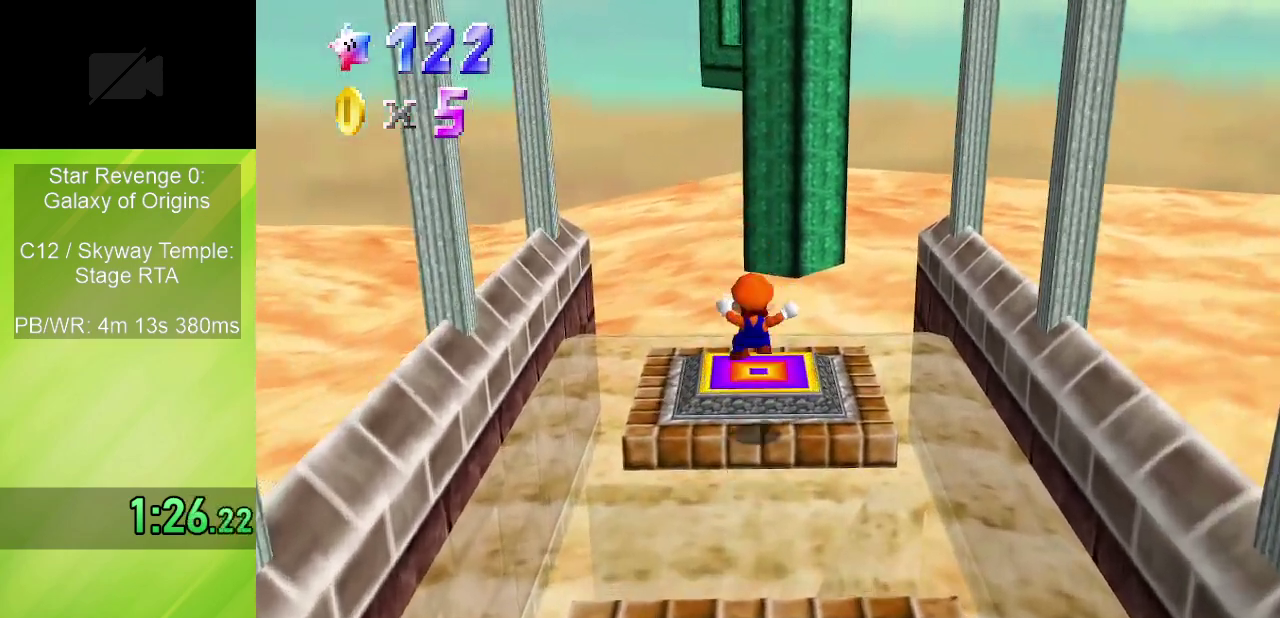
{"dt_ms": 700, "buttons": [], "left_stick": "center", "events": [[150, "left_stick", "center"]]}
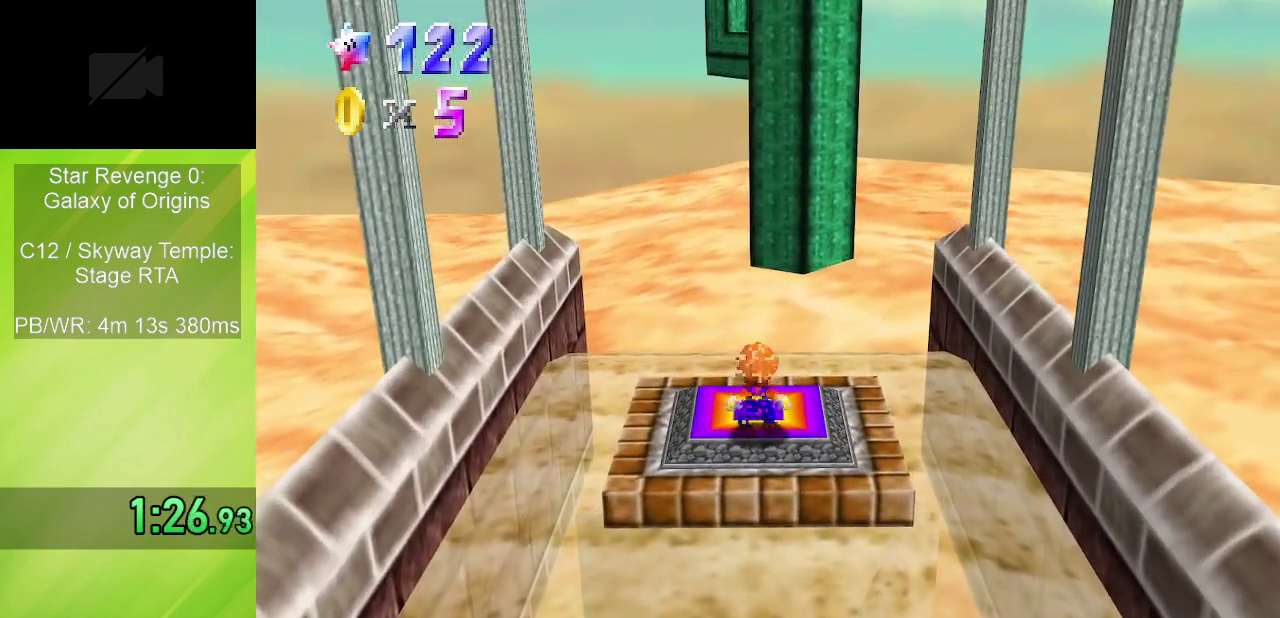
{"dt_ms": 500, "buttons": [], "left_stick": "center", "events": []}
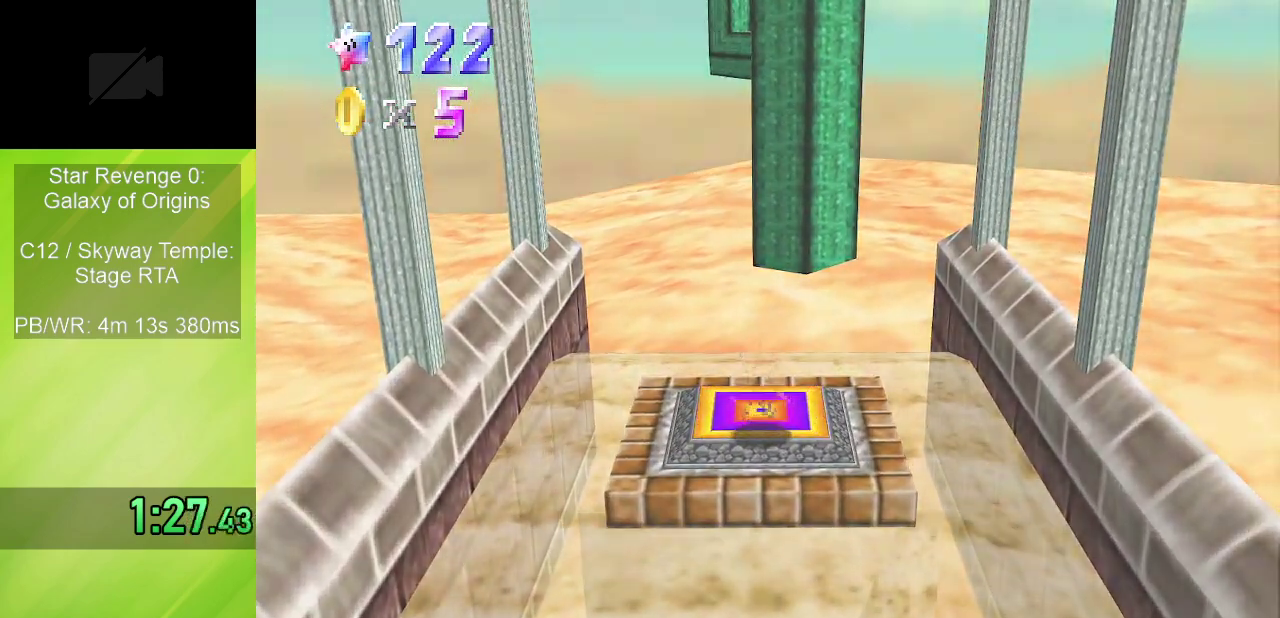
{"dt_ms": 500, "buttons": [], "left_stick": "center", "events": []}
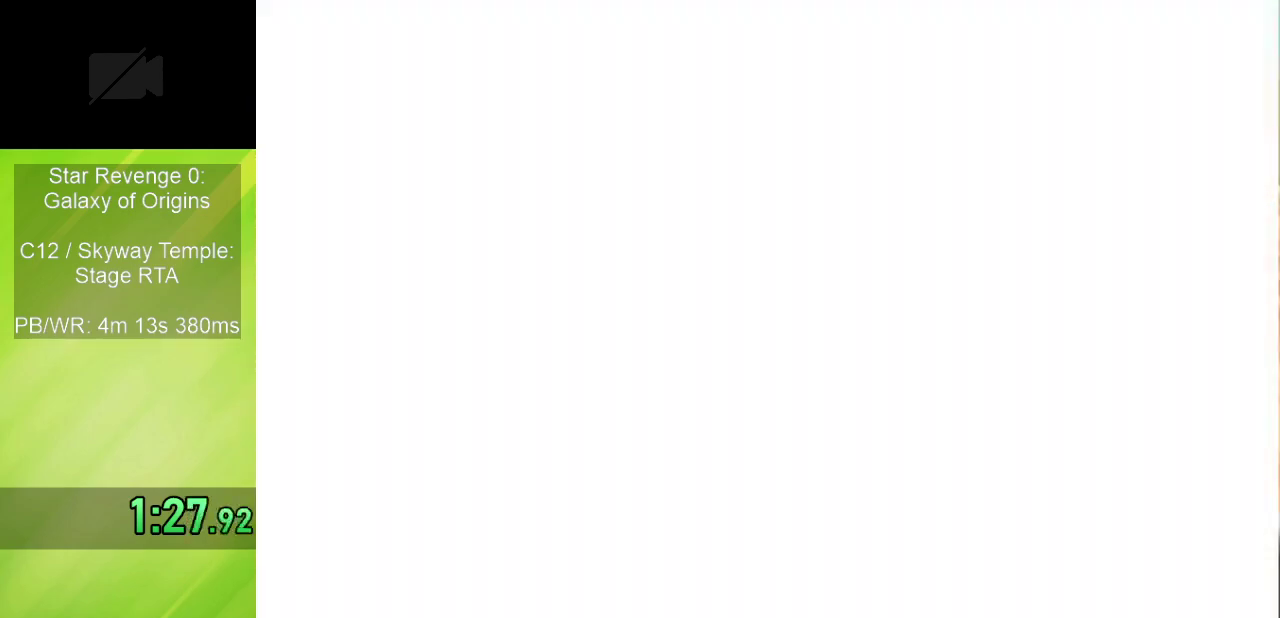
{"dt_ms": 400, "buttons": [], "left_stick": "up", "events": [[317, "left_stick", "up"]]}
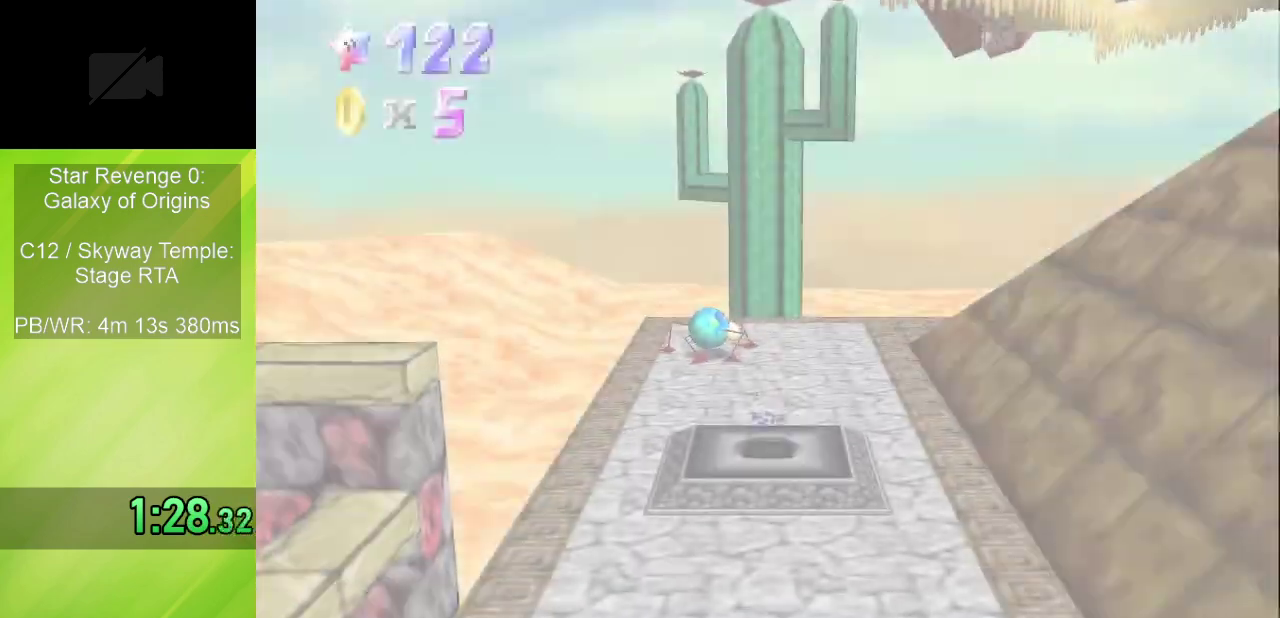
{"dt_ms": 600, "buttons": [], "left_stick": "up", "events": [[167, "C_RIGHT", "down"], [267, "C_RIGHT", "up"], [333, "C_RIGHT", "down"], [450, "C_RIGHT", "up"]]}
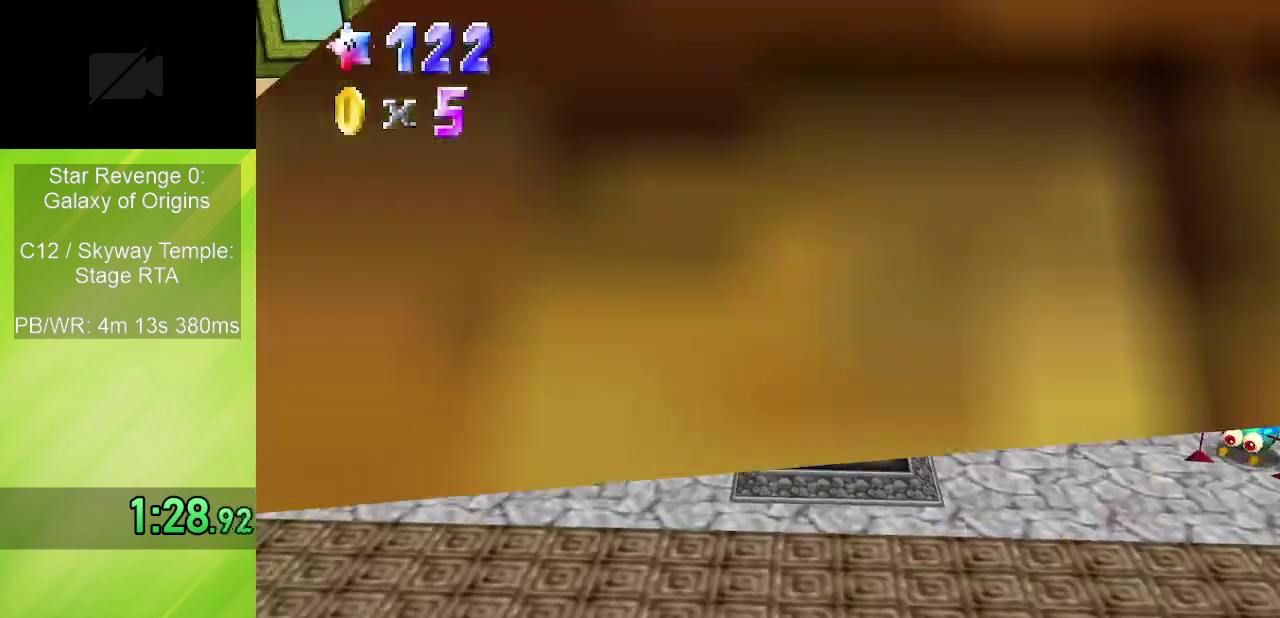
{"dt_ms": 500, "buttons": ["A", "Z"], "left_stick": "up", "events": [[400, "Z", "down"], [467, "A", "down"]]}
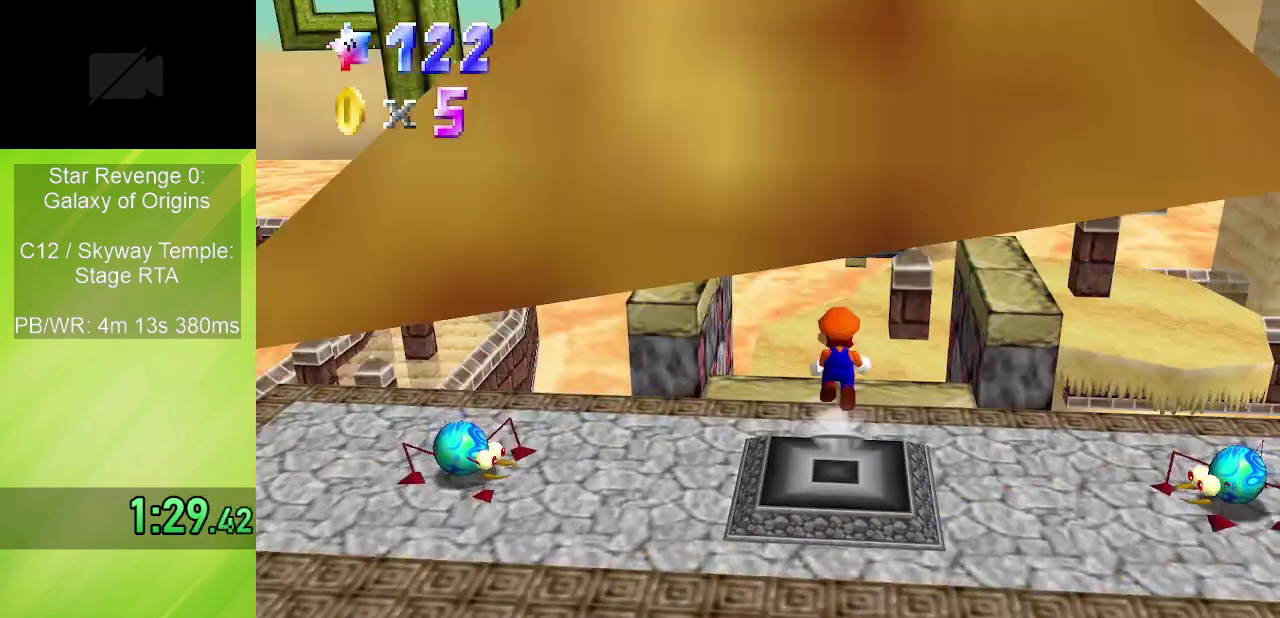
{"dt_ms": 500, "buttons": ["Z"], "left_stick": "up", "events": [[133, "A", "up"]]}
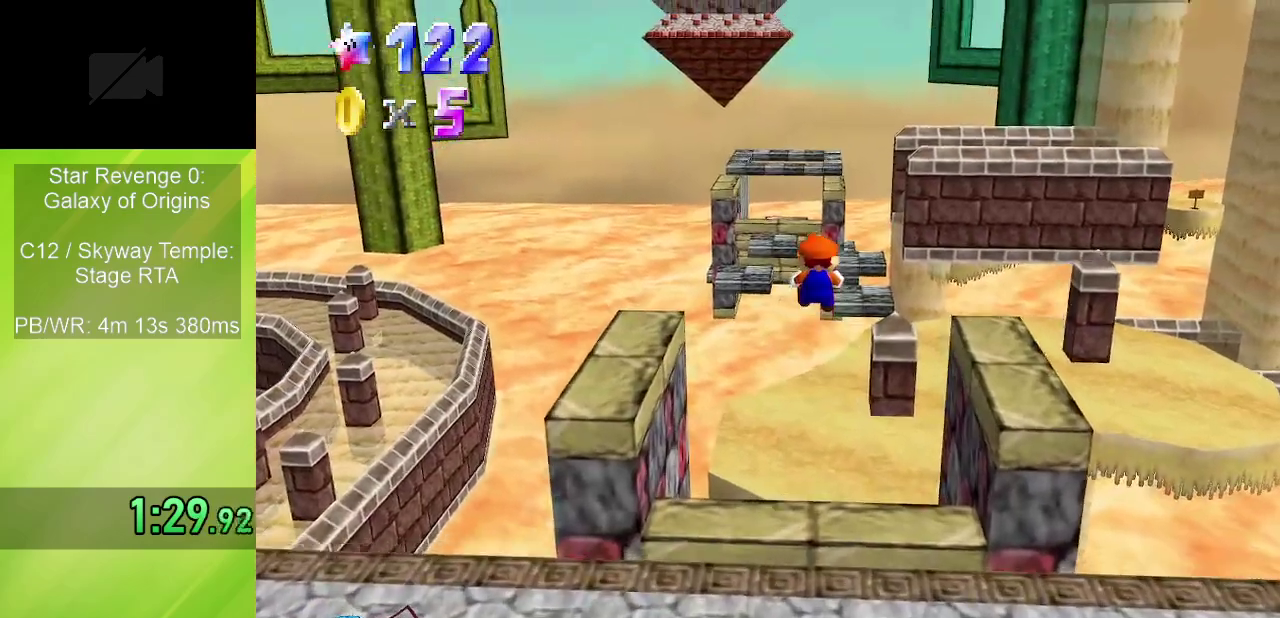
{"dt_ms": 700, "buttons": ["Z"], "left_stick": "up", "events": [[17, "Z", "up"], [117, "Z", "down"], [200, "Z", "up"], [300, "Z", "down"], [417, "Z", "up"], [483, "Z", "down"], [583, "Z", "up"], [667, "Z", "down"]]}
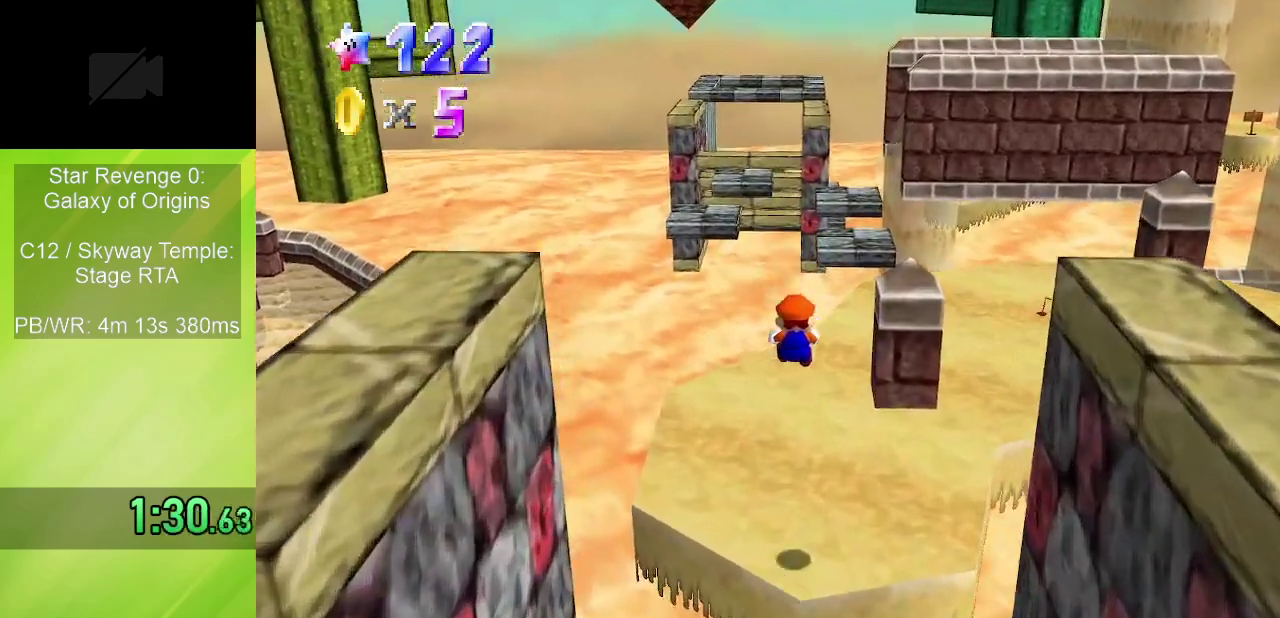
{"dt_ms": 300, "buttons": [], "left_stick": "up", "events": [[67, "Z", "up"]]}
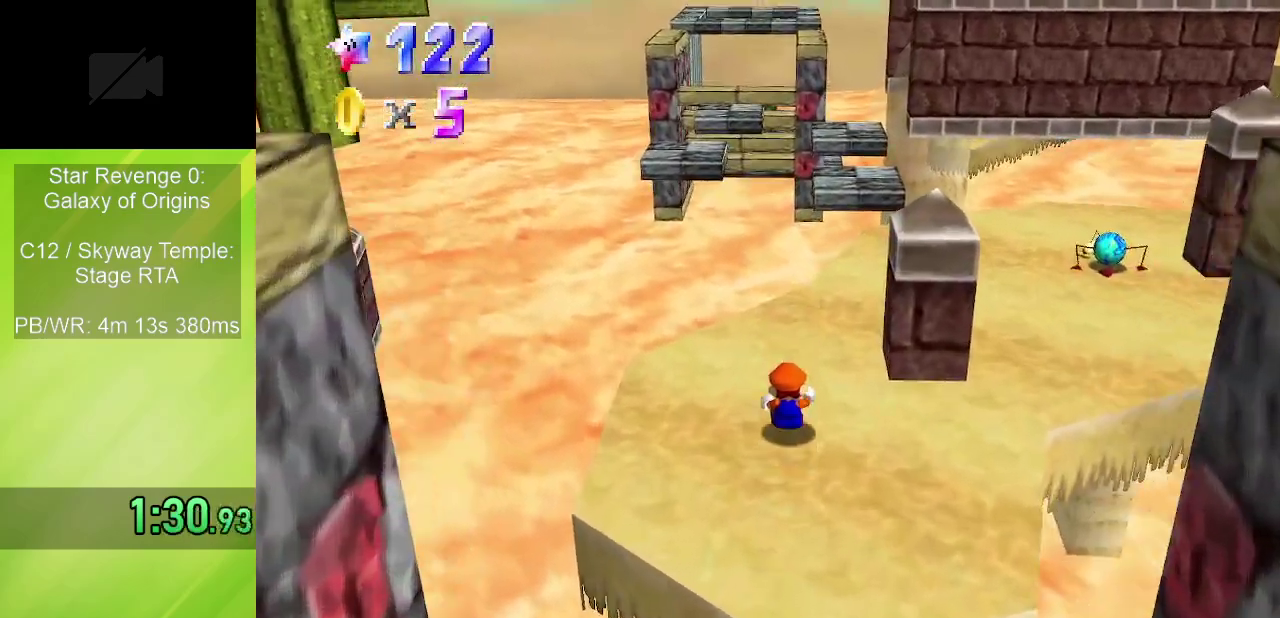
{"dt_ms": 400, "buttons": ["A", "Z"], "left_stick": "up", "events": [[167, "left_stick", "up-left"], [233, "left_stick", "up"], [333, "Z", "down"], [400, "A", "down"]]}
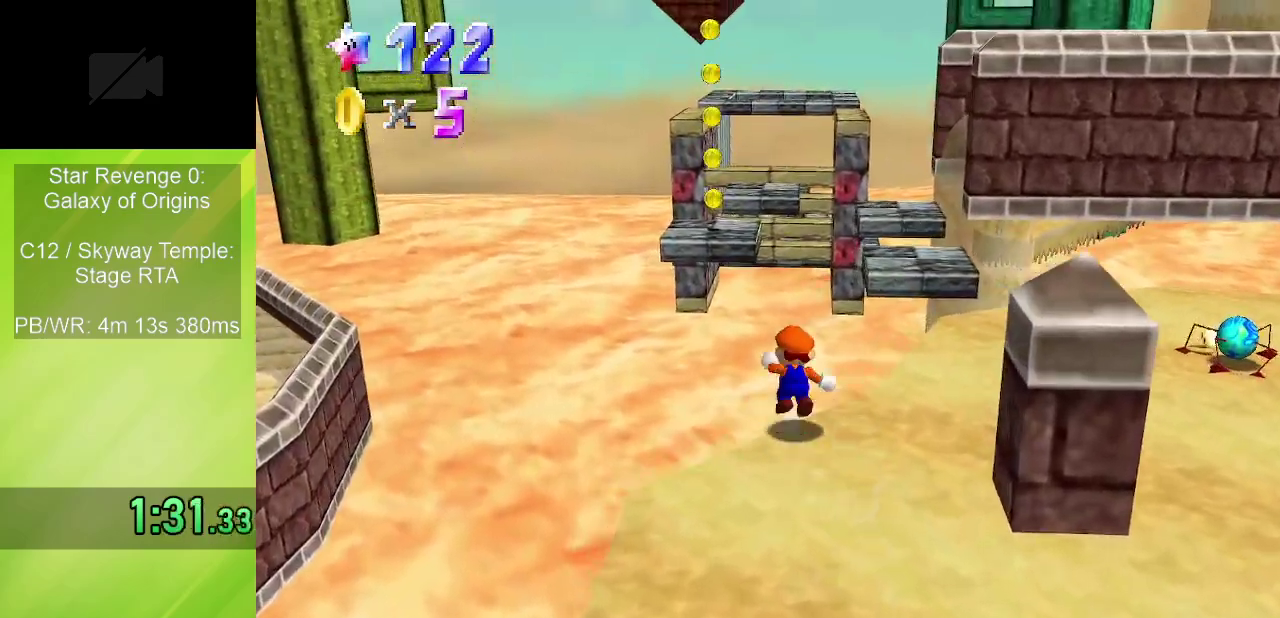
{"dt_ms": 600, "buttons": [], "left_stick": "up", "events": [[167, "A", "up"], [233, "Z", "up"]]}
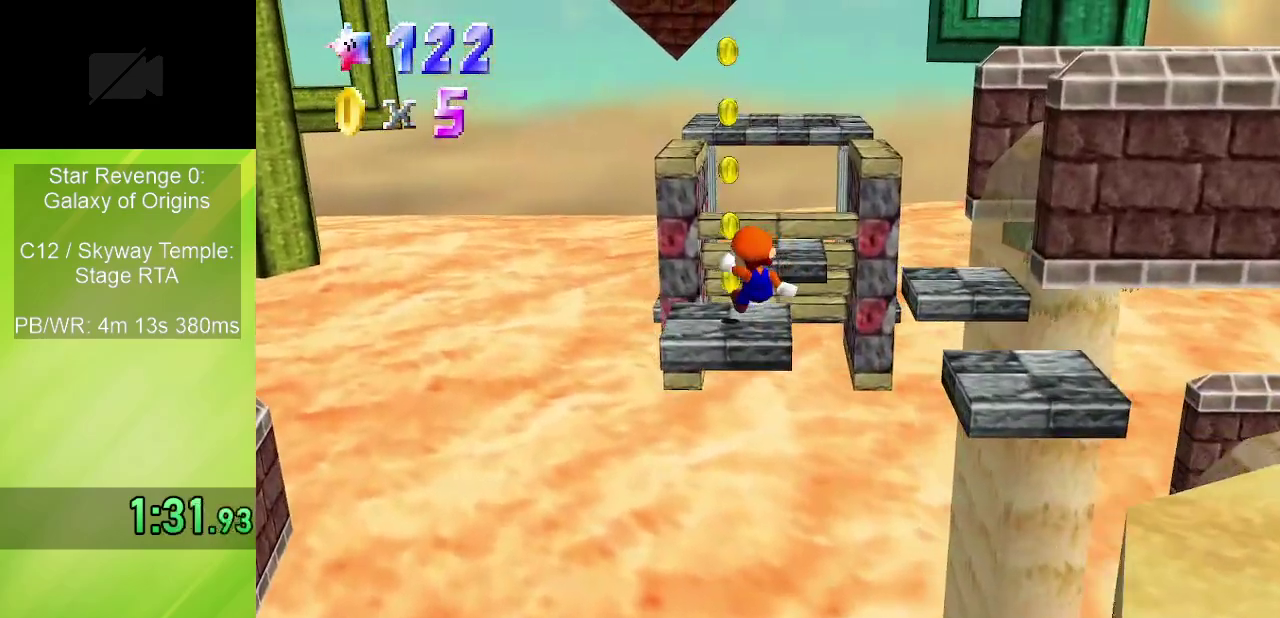
{"dt_ms": 300, "buttons": [], "left_stick": "down-right", "events": [[150, "left_stick", "up-right"], [250, "left_stick", "down-right"]]}
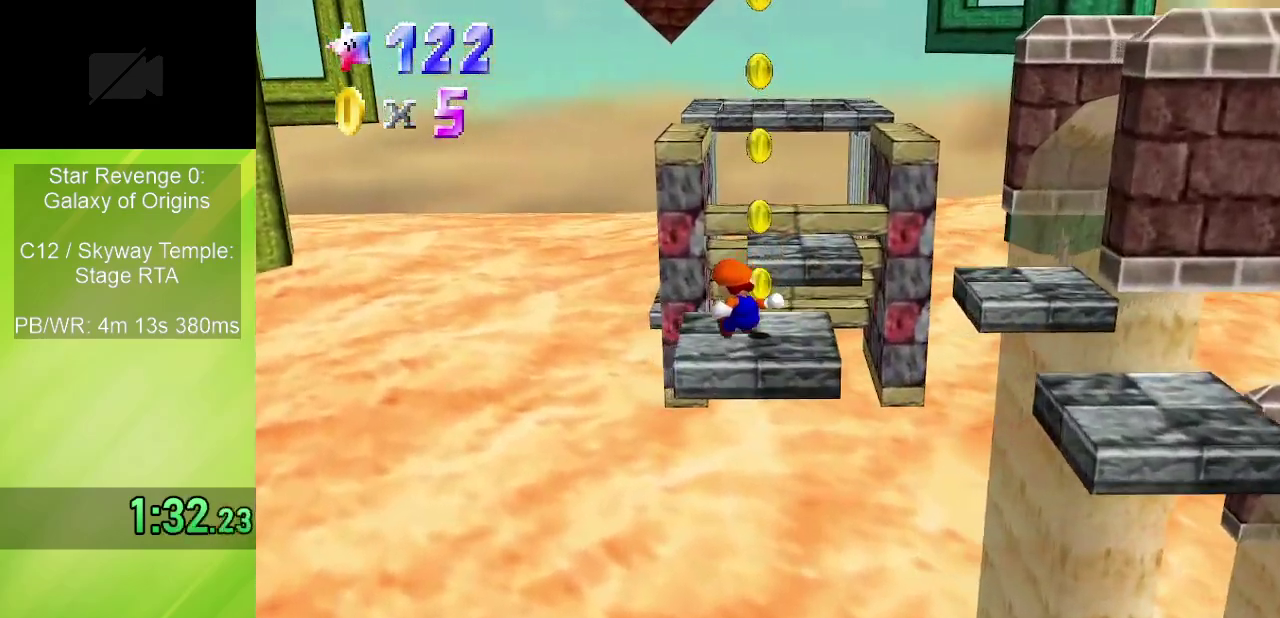
{"dt_ms": 700, "buttons": [], "left_stick": "up-left", "events": [[33, "C_LEFT", "down"], [117, "left_stick", "center"], [150, "C_LEFT", "up"], [233, "C_LEFT", "down"], [333, "C_LEFT", "up"], [483, "left_stick", "up"], [683, "left_stick", "up-left"]]}
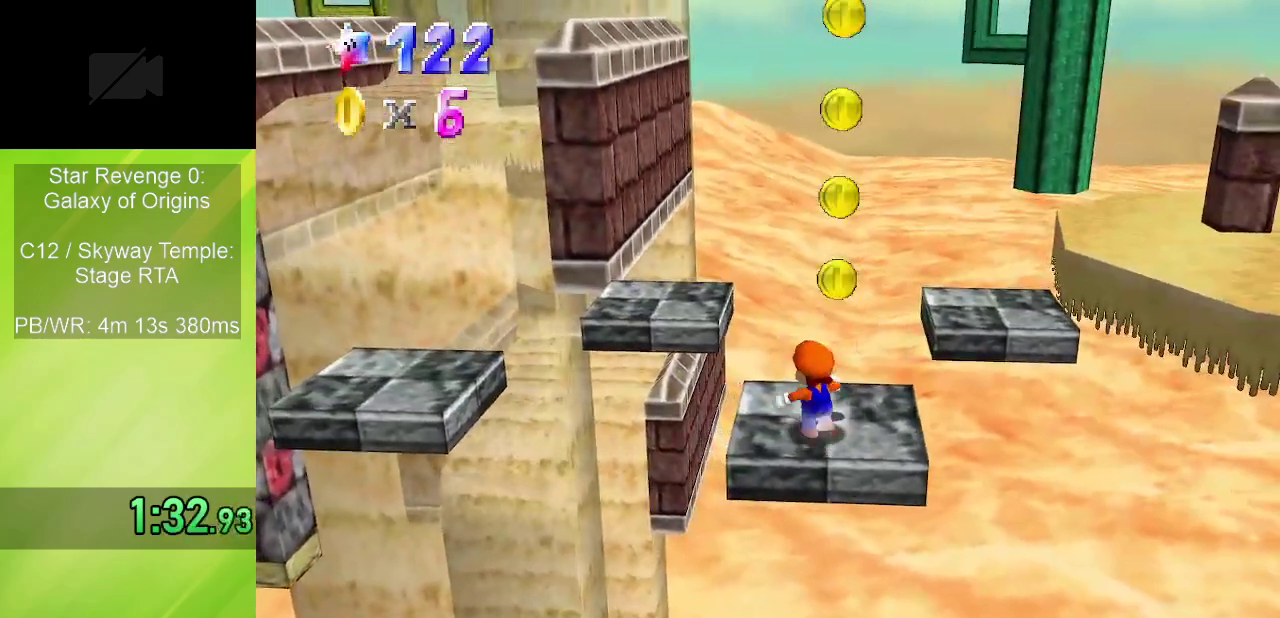
{"dt_ms": 500, "buttons": ["A", "B"], "left_stick": "up-left", "events": [[50, "A", "down"], [483, "B", "down"]]}
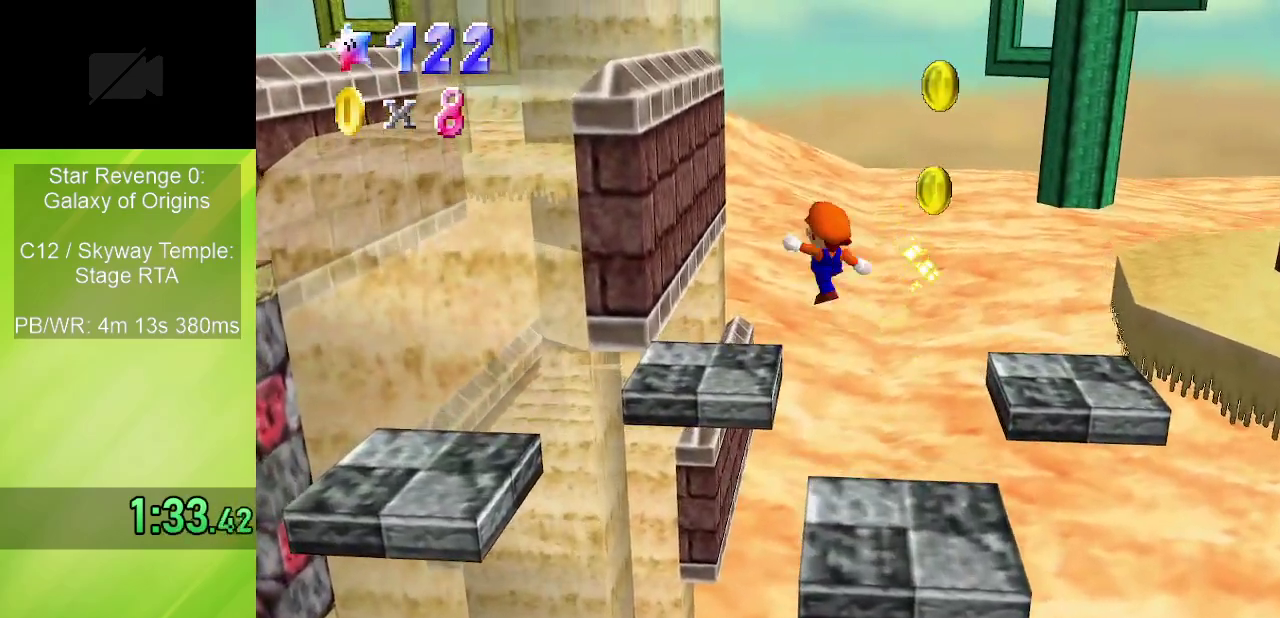
{"dt_ms": 500, "buttons": [], "left_stick": "up", "events": [[167, "A", "up"], [167, "B", "up"], [450, "left_stick", "up"]]}